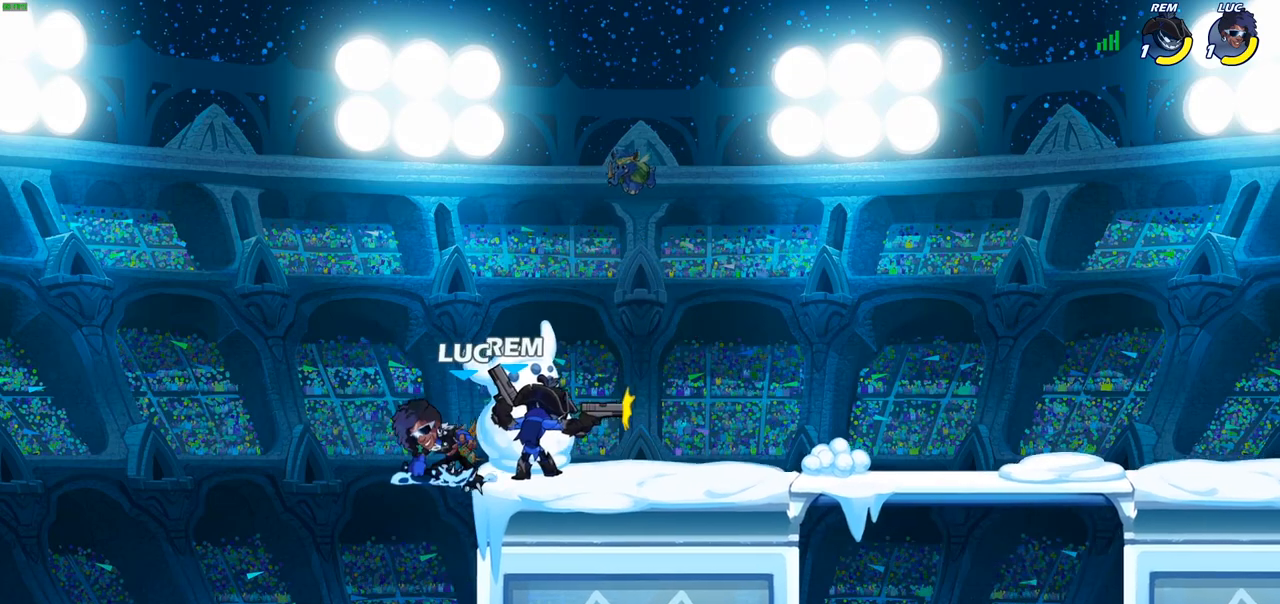
Gameplay with a controller (PlayStation layout); each line is a JSON object with the inputs held at the frame after it. "events" lists button and stick changes between this image and that frame as [ms after this image, input, new state], when the widget could be followed in between.
{"buttons": [], "left_stick": "right", "right_stick": "center", "events": [[467, "left_stick", "right"]]}
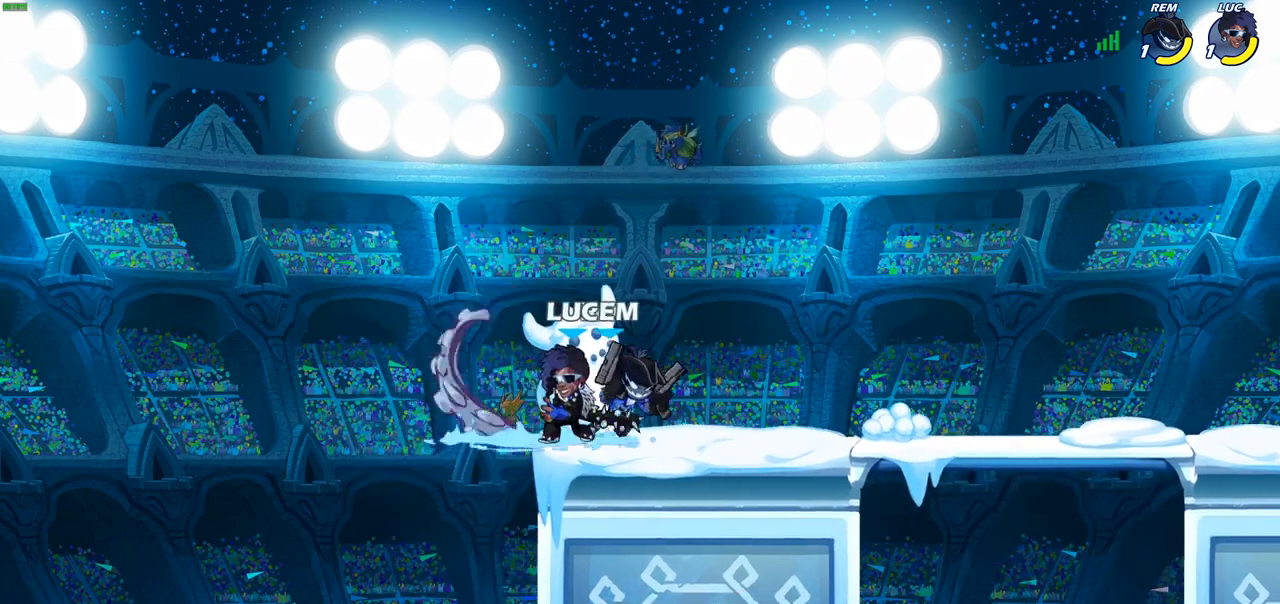
{"buttons": ["R2"], "left_stick": "up-right", "right_stick": "center", "events": [[250, "CROSS", "down"], [267, "left_stick", "up-right"], [383, "CROSS", "up"], [383, "R2", "down"]]}
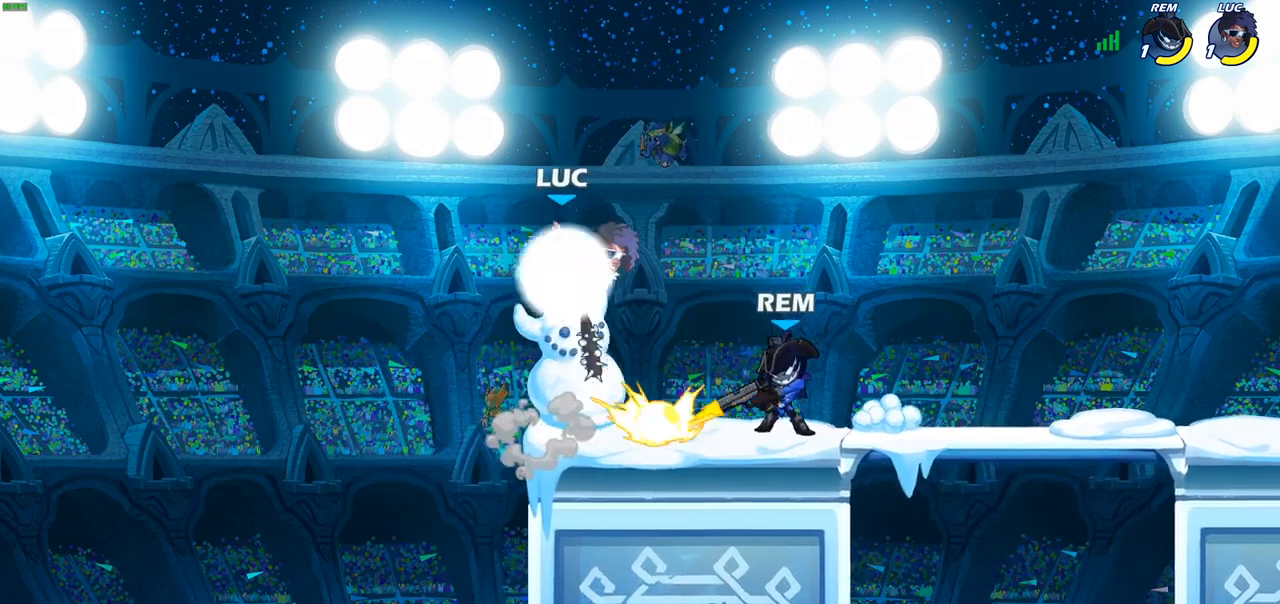
{"buttons": [], "left_stick": "right", "right_stick": "center", "events": [[67, "R2", "up"], [83, "left_stick", "down-right"], [250, "left_stick", "right"], [267, "SQUARE", "down"], [367, "SQUARE", "up"]]}
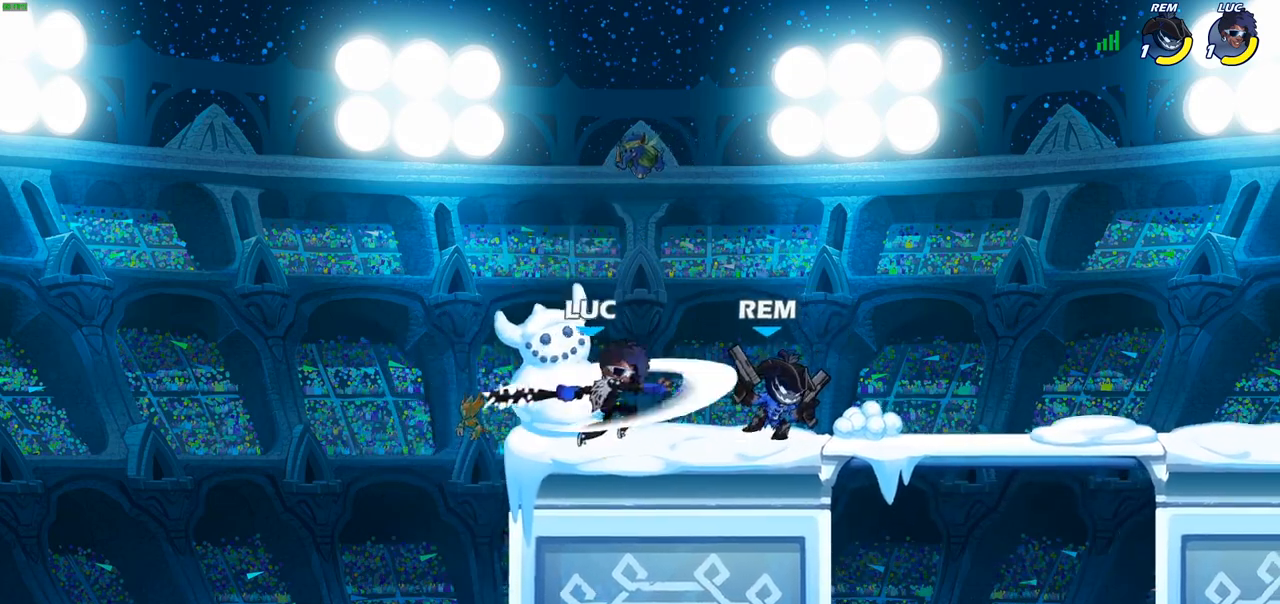
{"buttons": [], "left_stick": "up-right", "right_stick": "center", "events": [[117, "left_stick", "up"], [167, "left_stick", "left"], [350, "left_stick", "up-left"], [467, "left_stick", "up-right"]]}
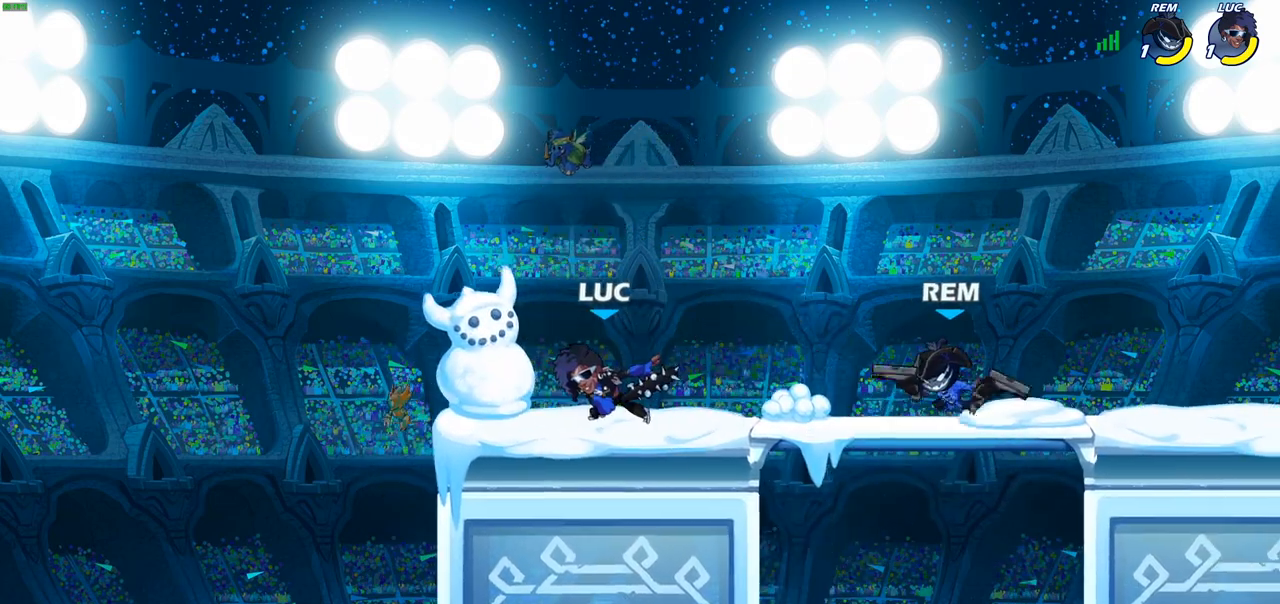
{"buttons": ["CROSS"], "left_stick": "up-right", "right_stick": "center", "events": [[133, "R2", "down"], [267, "R2", "up"], [317, "left_stick", "up-left"], [483, "left_stick", "up-right"], [500, "CROSS", "down"]]}
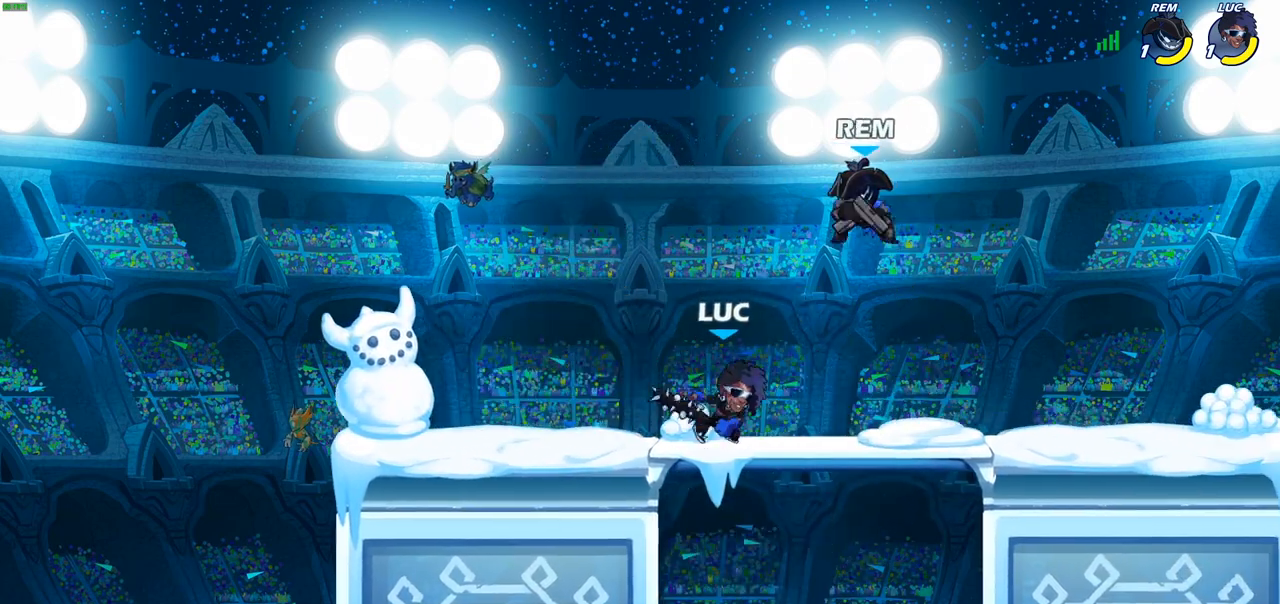
{"buttons": [], "left_stick": "left", "right_stick": "center", "events": [[67, "SQUARE", "down"], [83, "CROSS", "up"], [100, "left_stick", "right"], [117, "SQUARE", "up"], [250, "left_stick", "up-left"], [317, "left_stick", "left"]]}
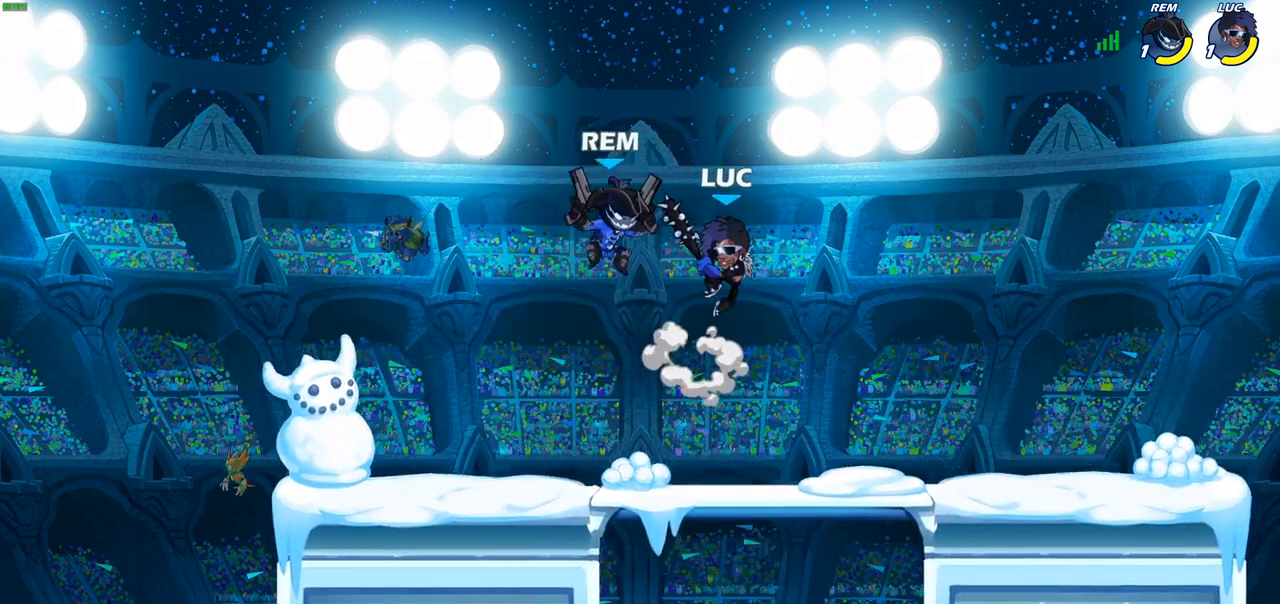
{"buttons": [], "left_stick": "up-left", "right_stick": "center", "events": [[283, "left_stick", "up-right"], [317, "SQUARE", "down"], [400, "SQUARE", "up"], [500, "left_stick", "up-left"]]}
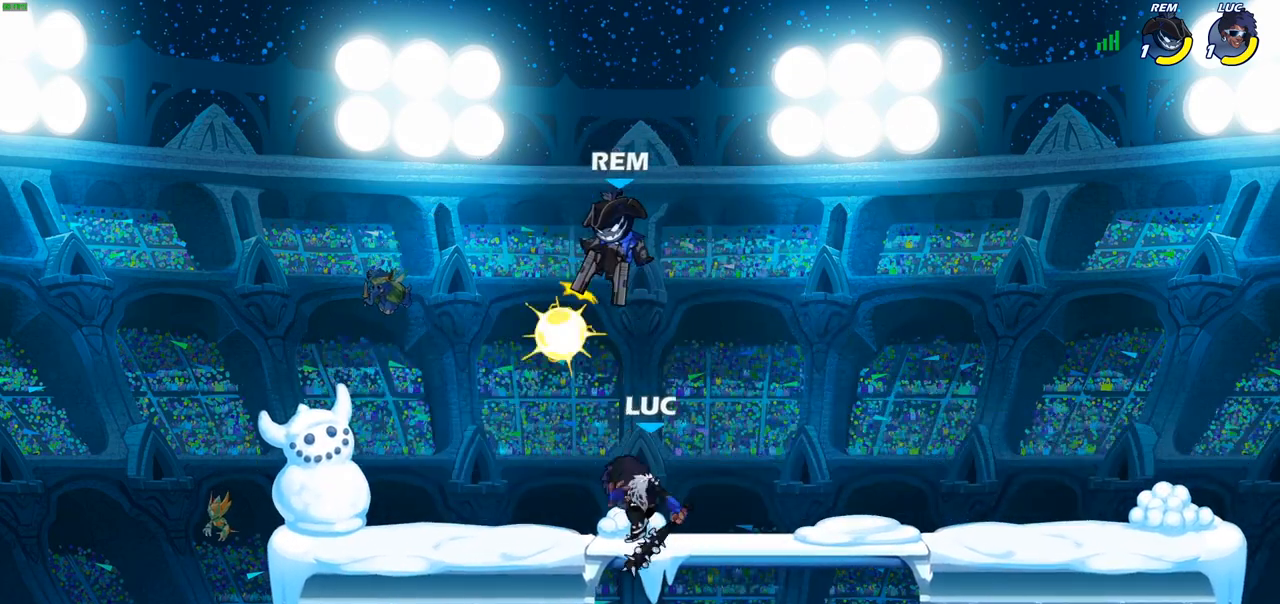
{"buttons": [], "left_stick": "center", "right_stick": "center", "events": [[17, "left_stick", "center"], [300, "left_stick", "left"], [350, "CROSS", "down"], [417, "CIRCLE", "down"], [417, "CROSS", "up"], [467, "left_stick", "center"], [483, "CIRCLE", "up"]]}
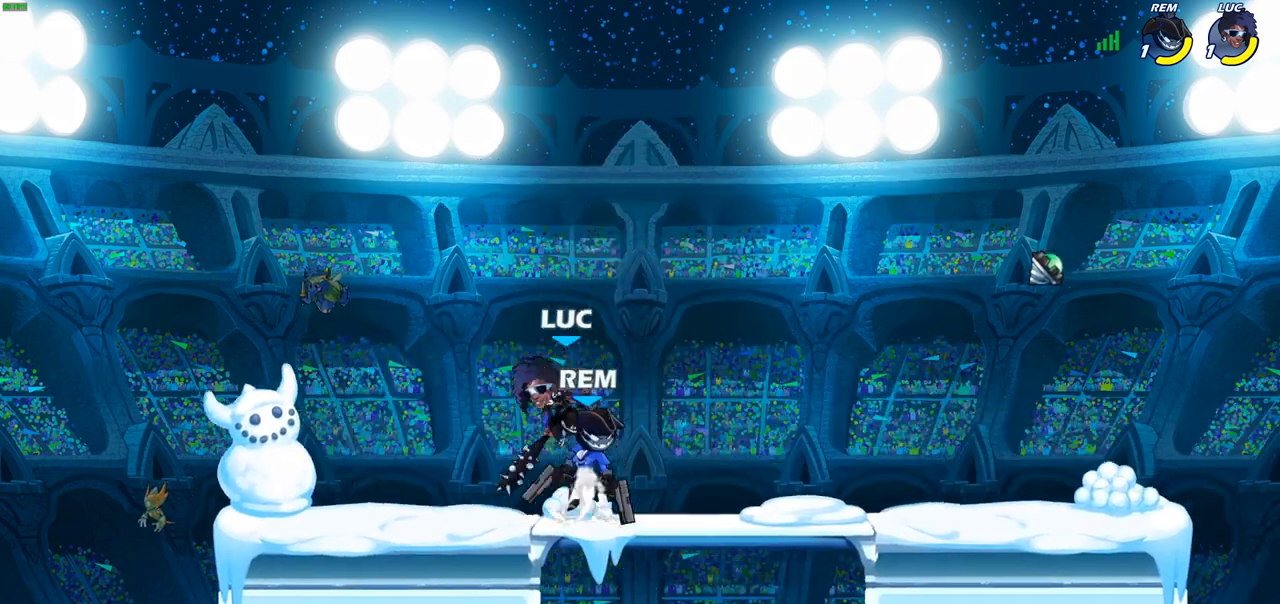
{"buttons": [], "left_stick": "right", "right_stick": "center", "events": [[233, "left_stick", "right"]]}
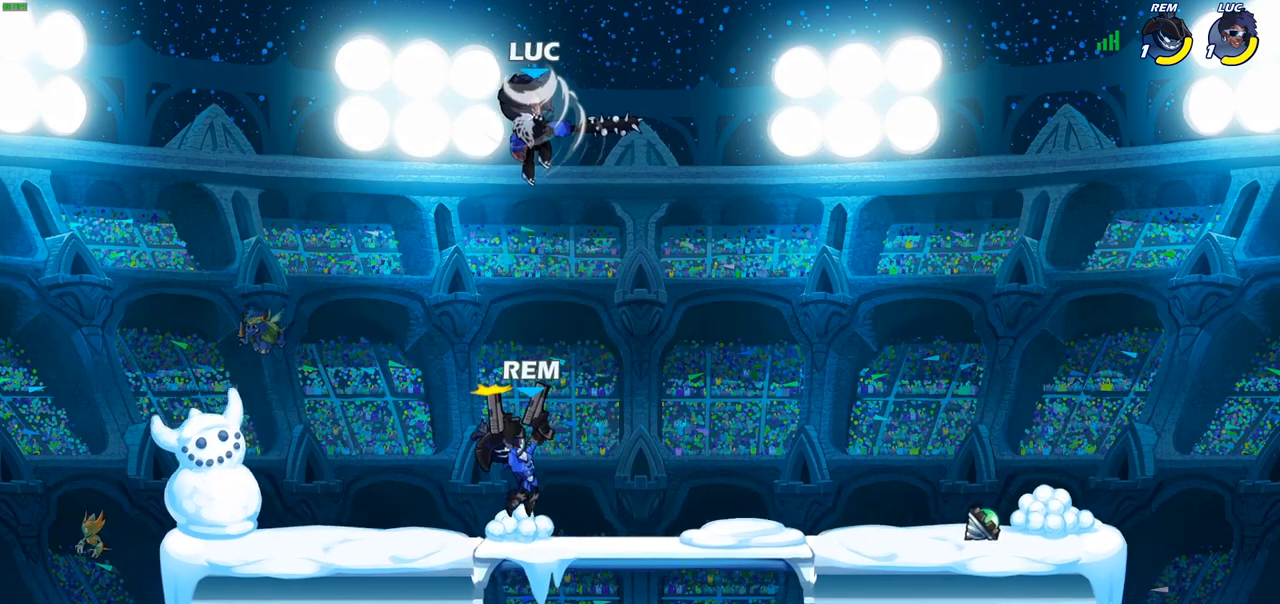
{"buttons": ["SQUARE"], "left_stick": "left", "right_stick": "center", "events": [[283, "left_stick", "down-left"], [467, "left_stick", "left"], [500, "SQUARE", "down"]]}
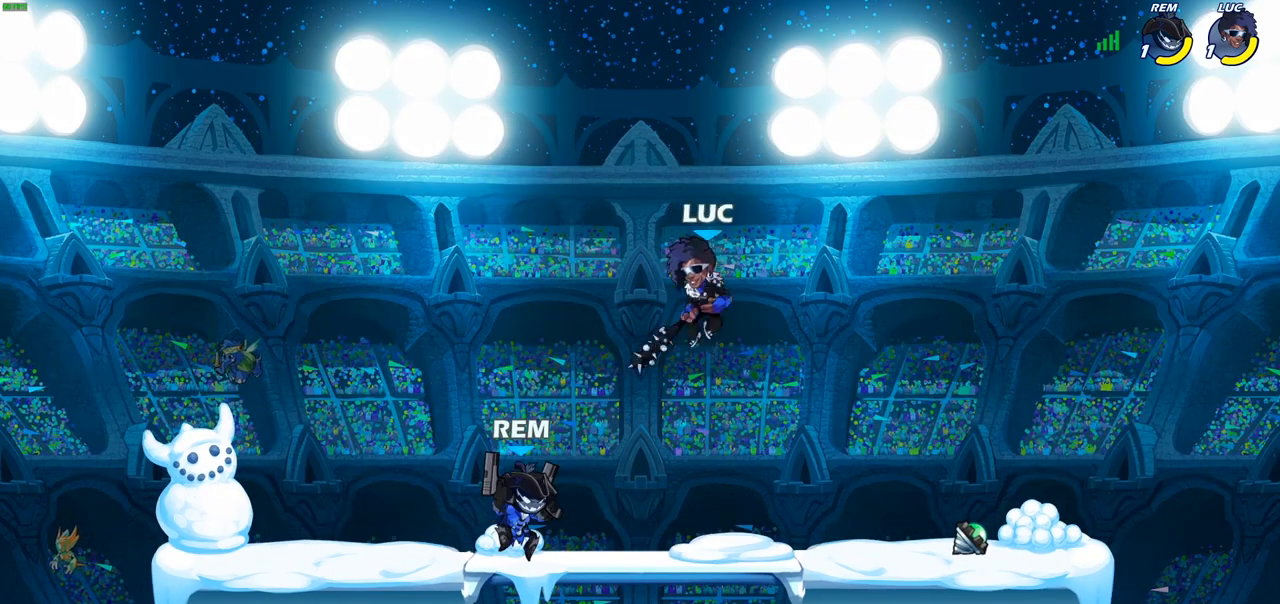
{"buttons": [], "left_stick": "right", "right_stick": "center", "events": [[100, "SQUARE", "up"], [317, "left_stick", "up"], [383, "left_stick", "right"]]}
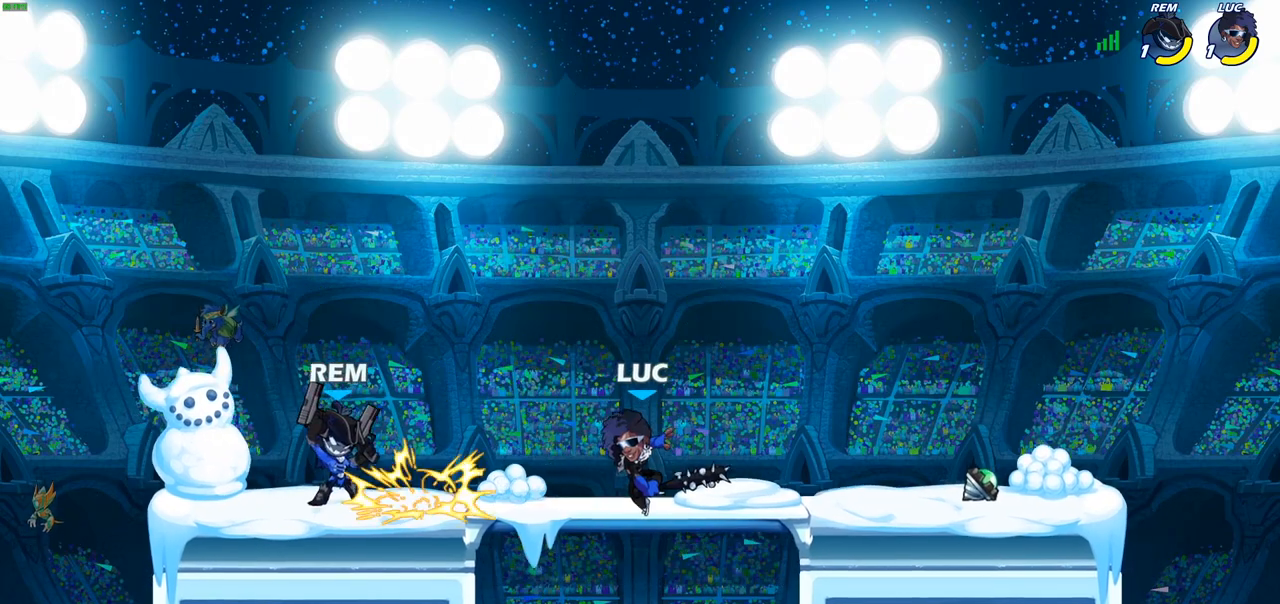
{"buttons": ["SQUARE"], "left_stick": "left", "right_stick": "center", "events": [[250, "left_stick", "up"], [350, "left_stick", "left"], [383, "CROSS", "down"], [450, "SQUARE", "down"], [467, "CROSS", "up"]]}
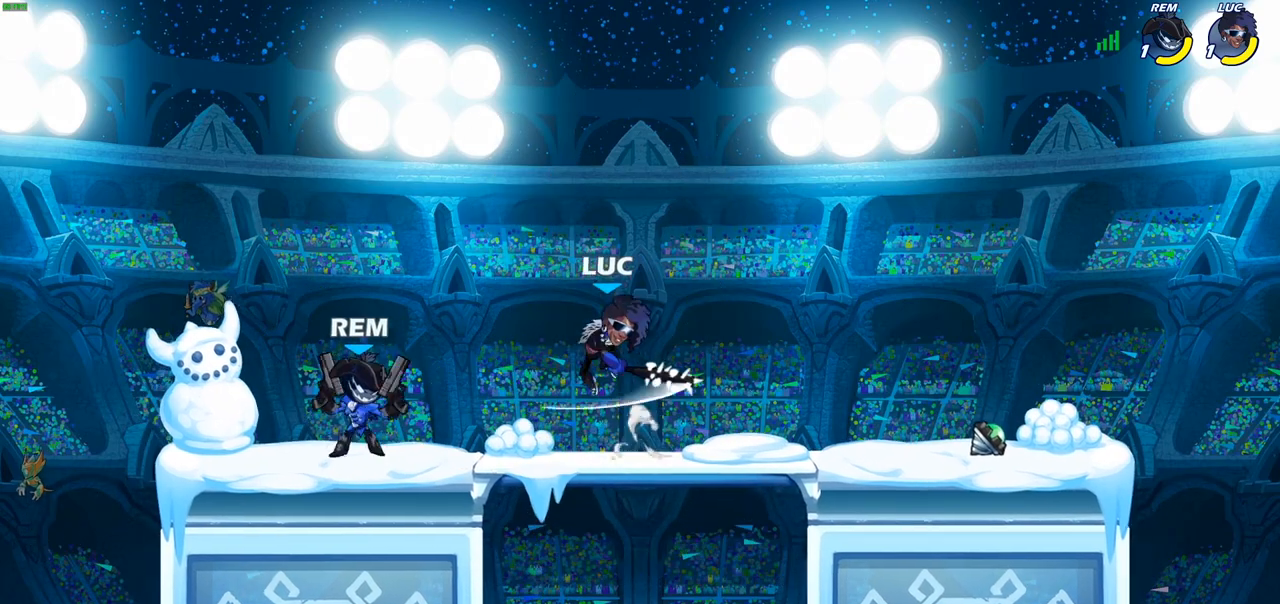
{"buttons": [], "left_stick": "left", "right_stick": "center", "events": [[33, "SQUARE", "up"]]}
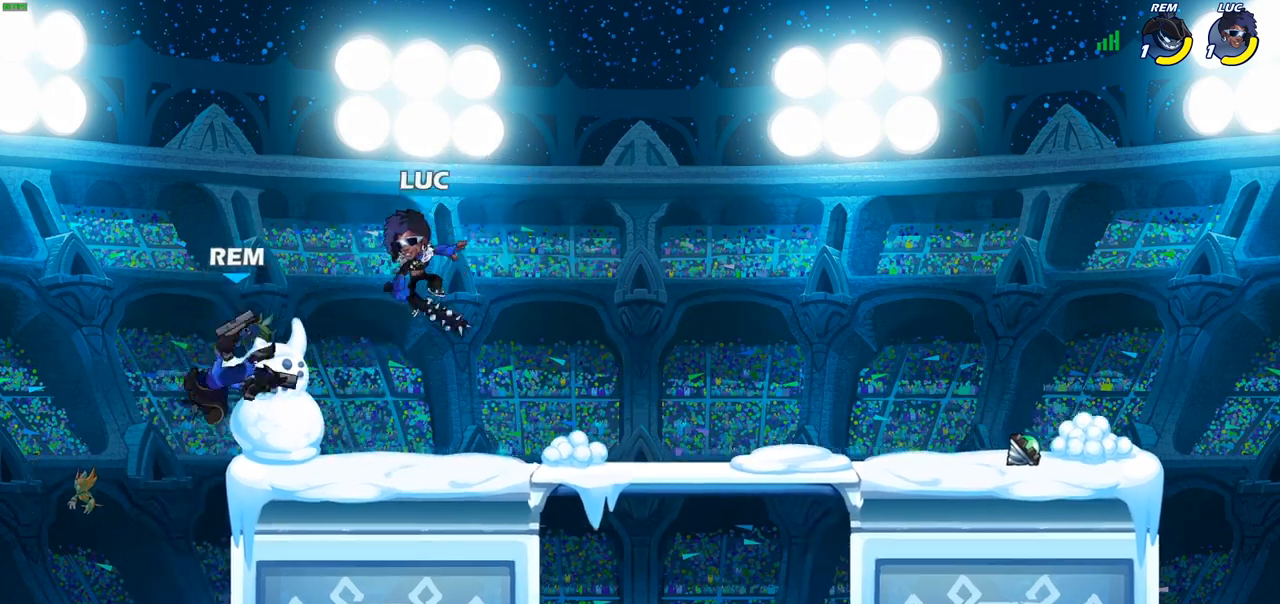
{"buttons": ["SQUARE"], "left_stick": "center", "right_stick": "center", "events": [[183, "left_stick", "center"], [217, "SQUARE", "down"], [317, "SQUARE", "up"], [433, "SQUARE", "down"]]}
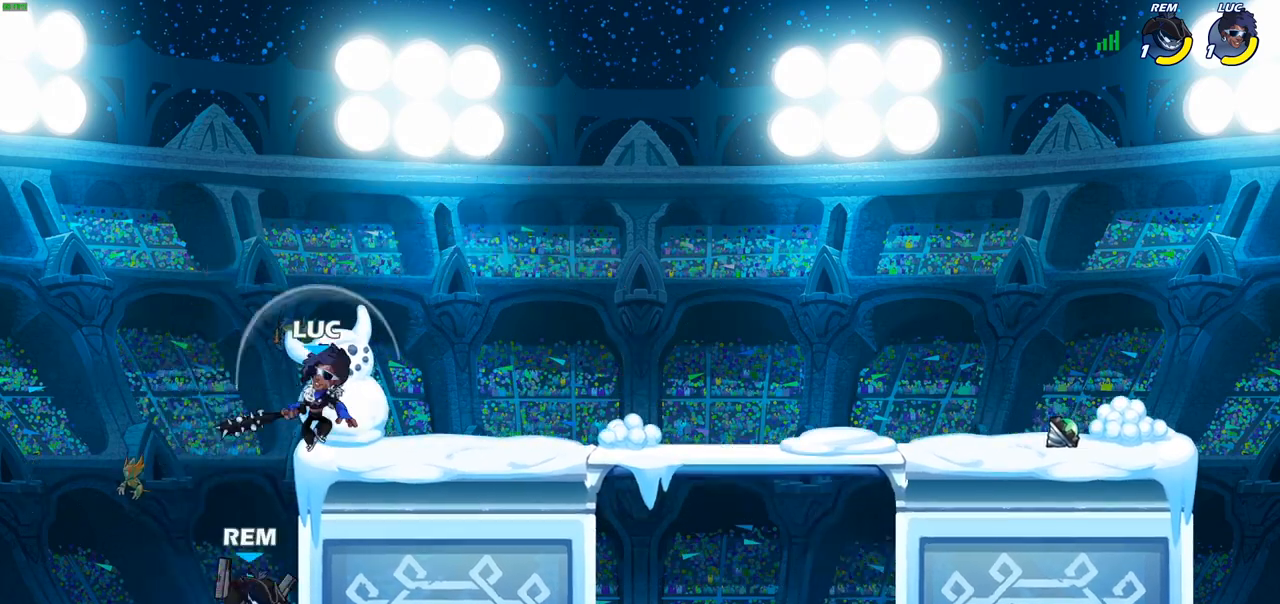
{"buttons": ["CIRCLE"], "left_stick": "down", "right_stick": "center", "events": [[50, "SQUARE", "up"], [100, "left_stick", "left"], [283, "CROSS", "down"], [283, "left_stick", "down"], [333, "CIRCLE", "down"], [367, "CROSS", "up"]]}
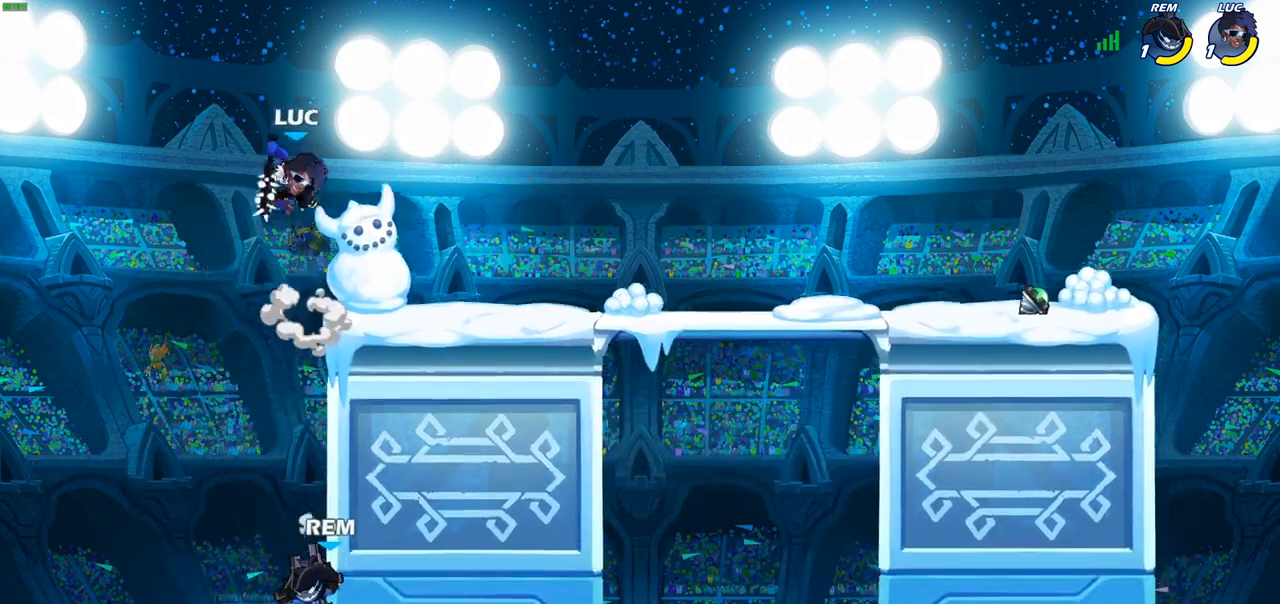
{"buttons": ["CIRCLE"], "left_stick": "down", "right_stick": "center", "events": []}
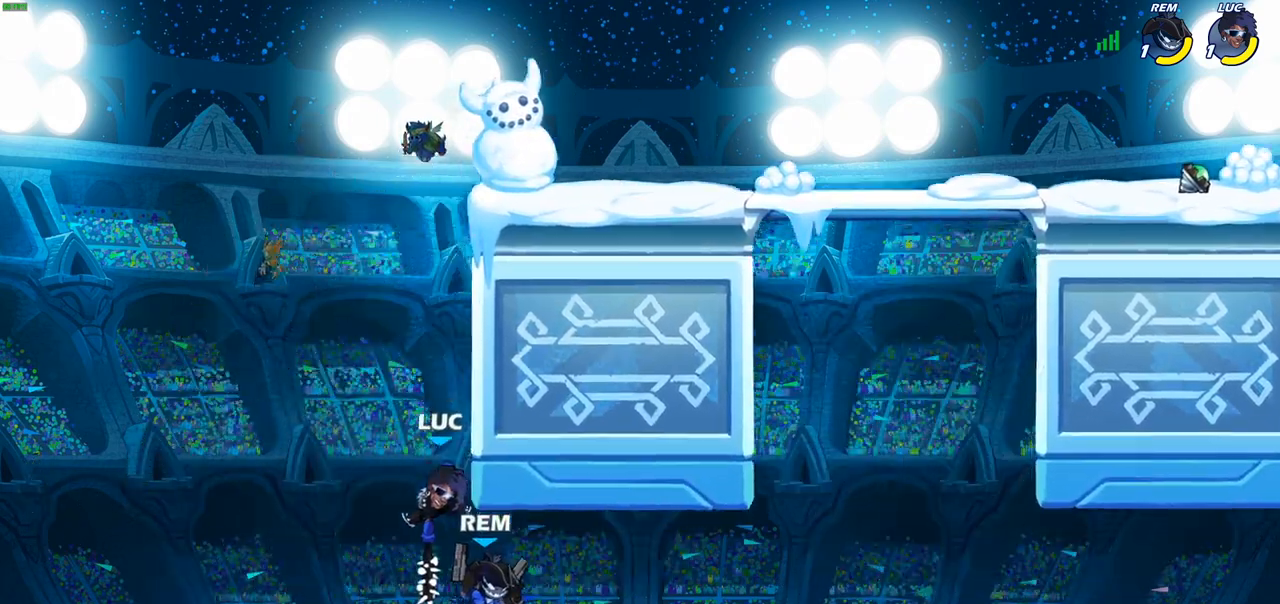
{"buttons": ["CIRCLE"], "left_stick": "up-left", "right_stick": "center", "events": [[67, "CIRCLE", "up"], [133, "left_stick", "center"], [333, "left_stick", "right"], [400, "CROSS", "down"], [433, "left_stick", "up-left"], [483, "CIRCLE", "down"], [500, "CROSS", "up"]]}
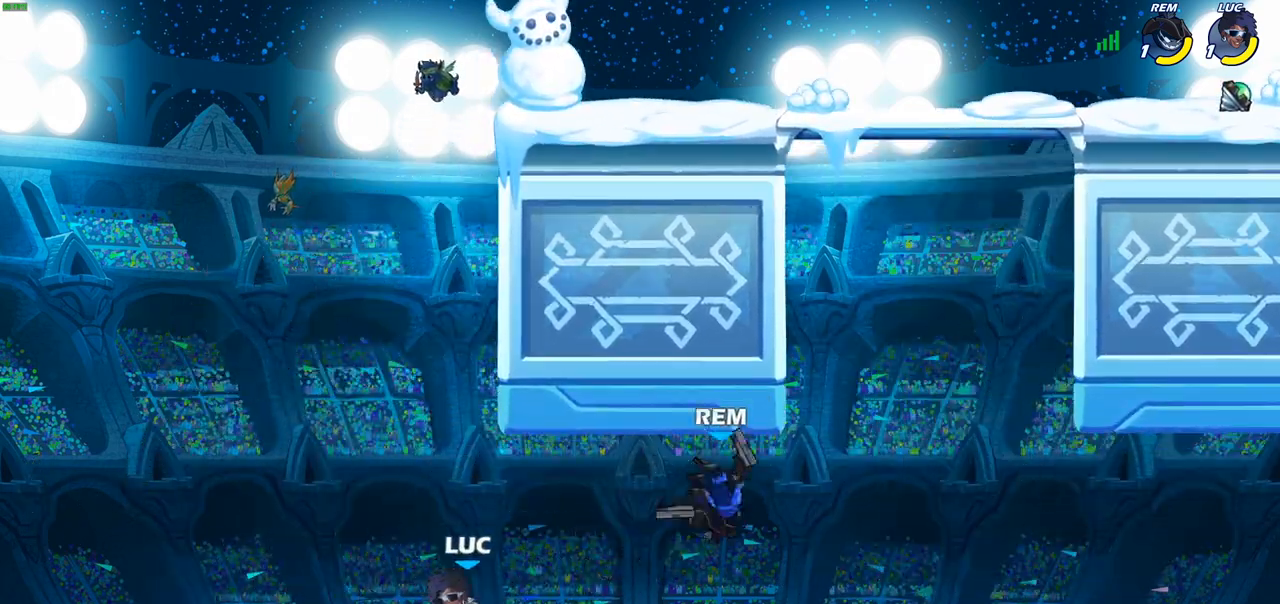
{"buttons": [], "left_stick": "up-right", "right_stick": "center", "events": [[83, "CIRCLE", "up"], [150, "left_stick", "up-right"]]}
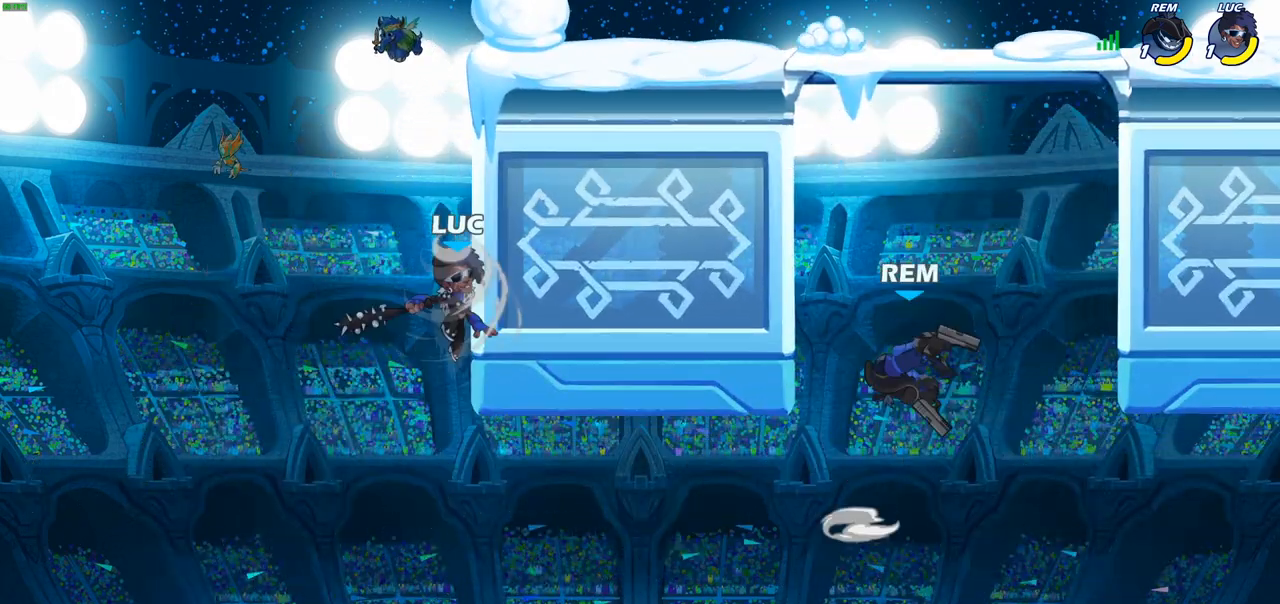
{"buttons": [], "left_stick": "up", "right_stick": "center", "events": [[117, "left_stick", "up-left"], [317, "left_stick", "up-right"], [333, "CROSS", "down"], [483, "CROSS", "up"], [483, "left_stick", "up"]]}
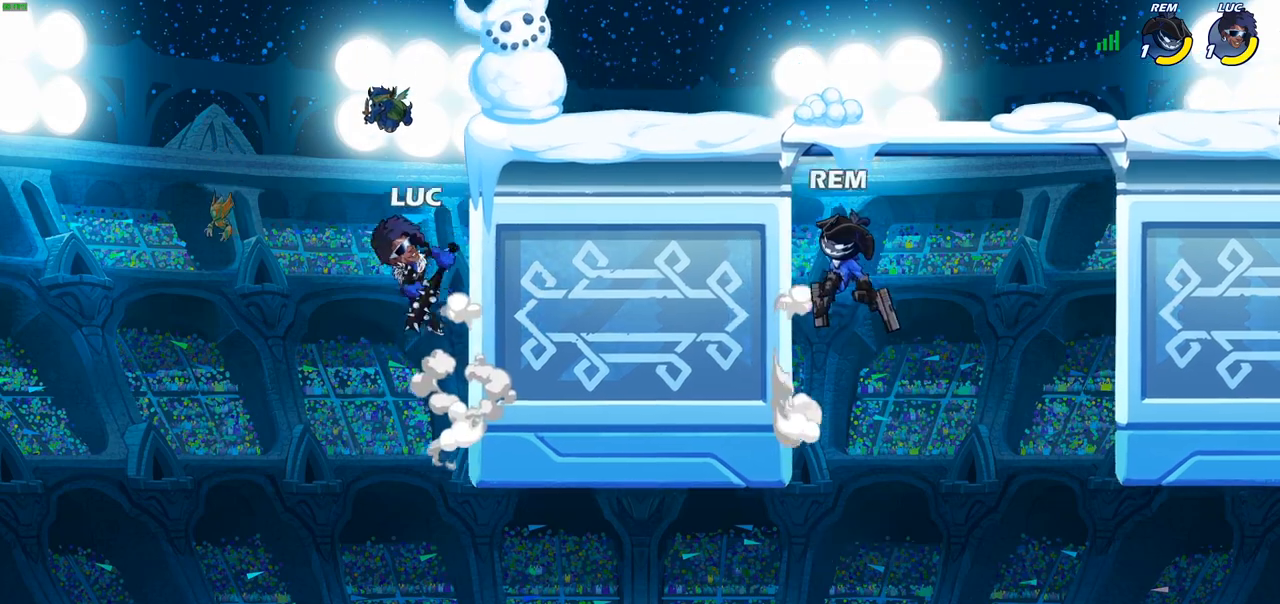
{"buttons": [], "left_stick": "center", "right_stick": "center", "events": [[50, "CROSS", "down"], [83, "left_stick", "up-right"], [183, "CROSS", "up"], [367, "R2", "down"], [367, "left_stick", "down"], [400, "CIRCLE", "down"], [450, "R2", "up"], [483, "CIRCLE", "up"], [483, "left_stick", "center"]]}
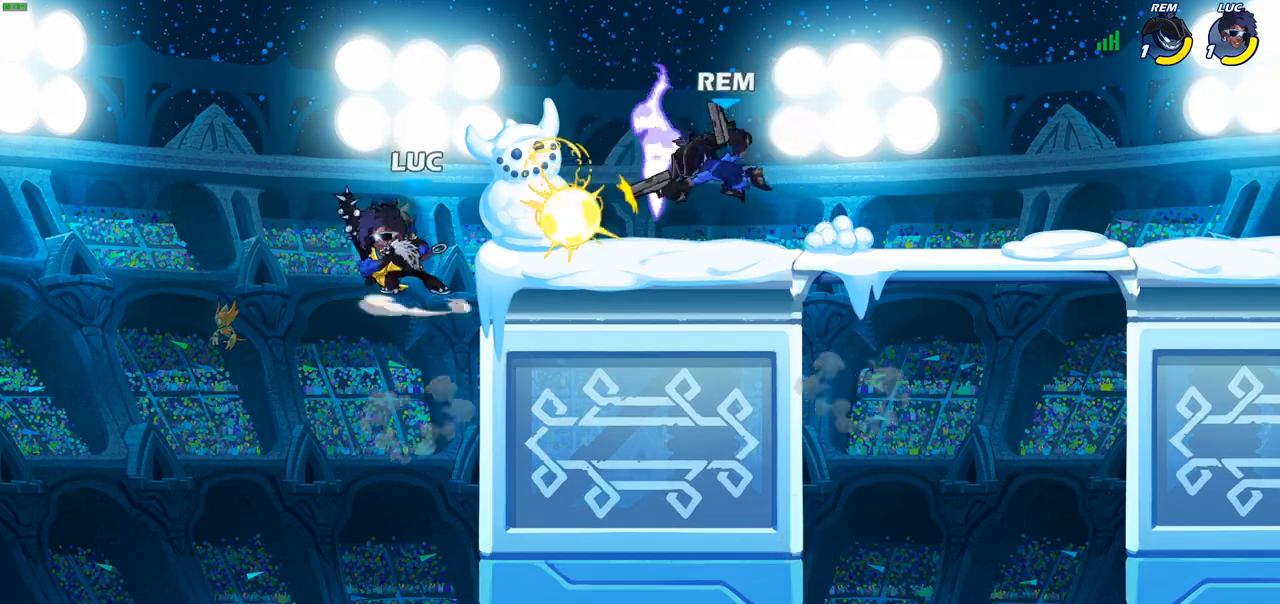
{"buttons": [], "left_stick": "center", "right_stick": "center", "events": []}
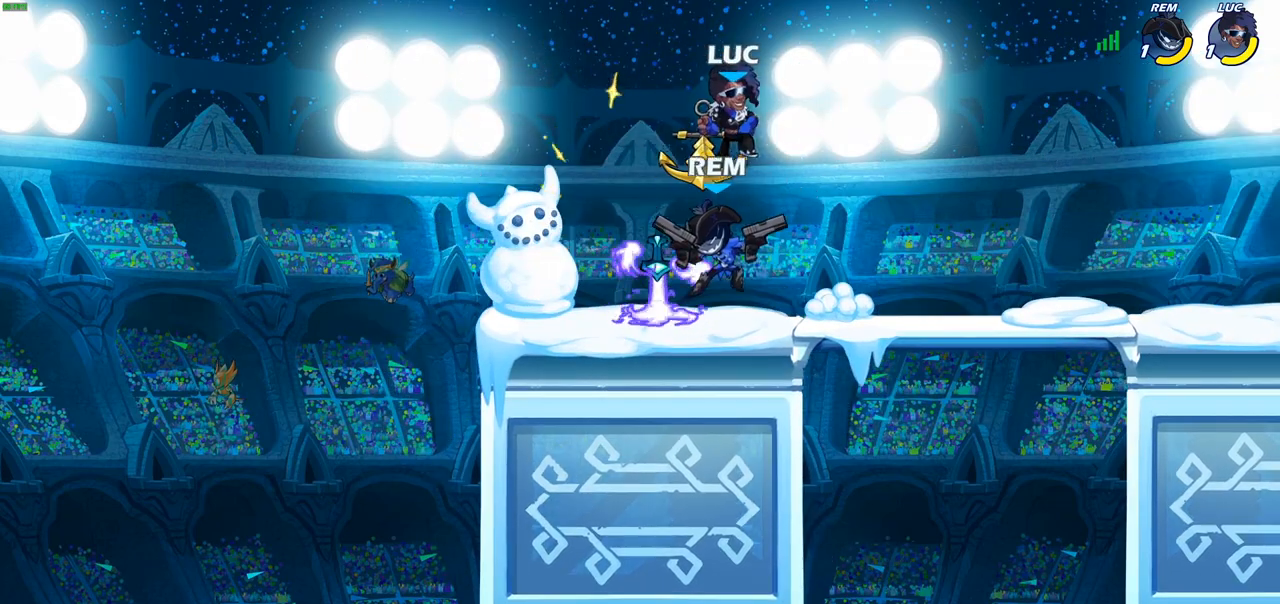
{"buttons": [], "left_stick": "center", "right_stick": "center", "events": []}
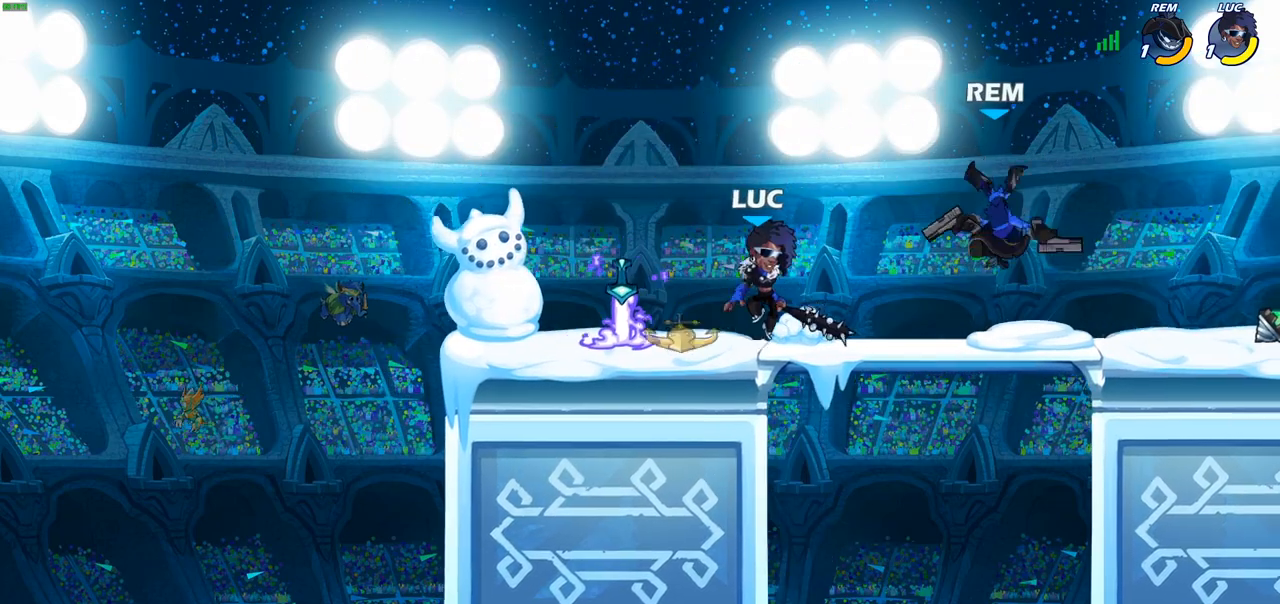
{"buttons": [], "left_stick": "center", "right_stick": "center", "events": []}
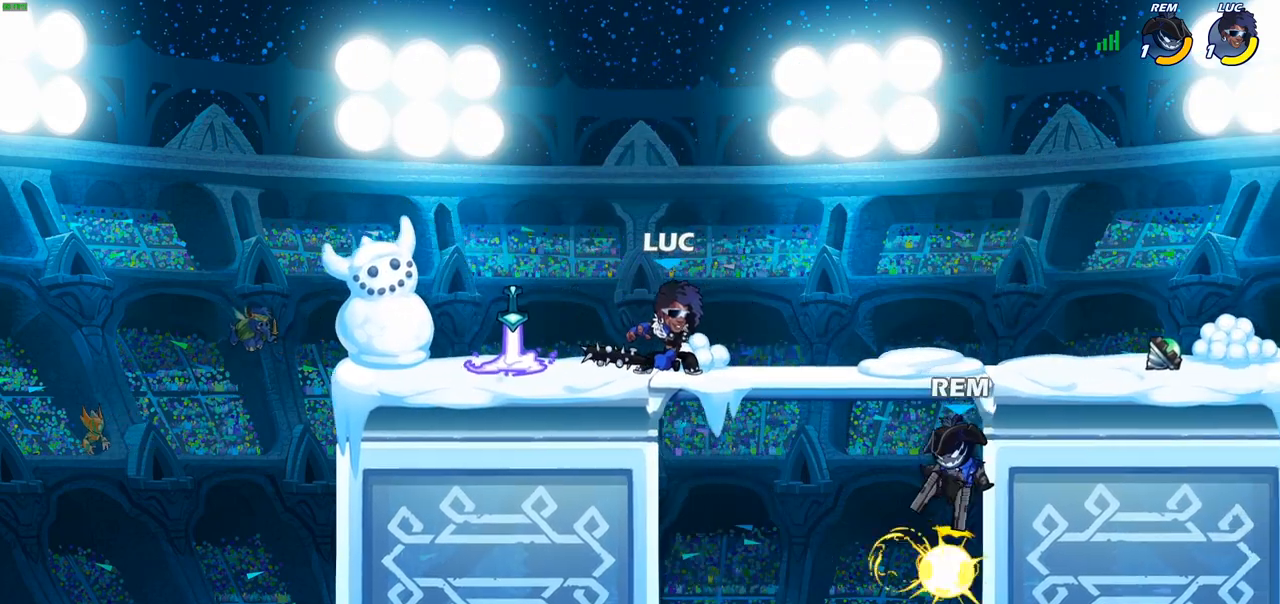
{"buttons": ["CIRCLE"], "left_stick": "down", "right_stick": "center", "events": [[250, "left_stick", "right"], [350, "CROSS", "down"], [367, "left_stick", "down"], [400, "CIRCLE", "down"], [433, "CROSS", "up"]]}
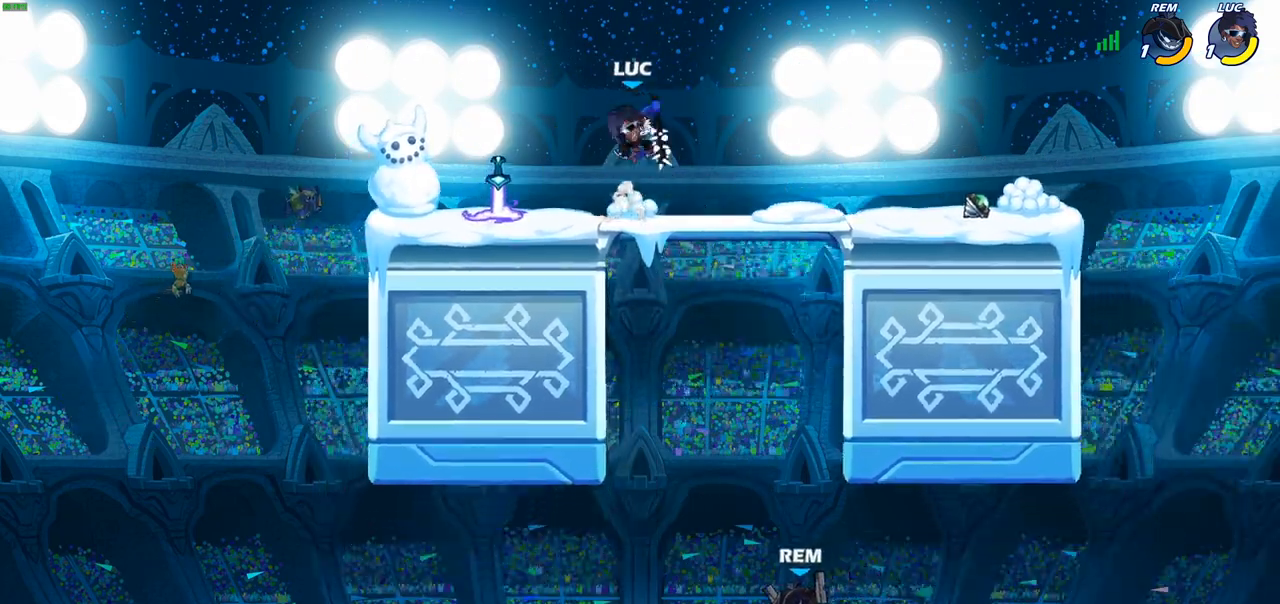
{"buttons": ["CIRCLE"], "left_stick": "down", "right_stick": "center", "events": []}
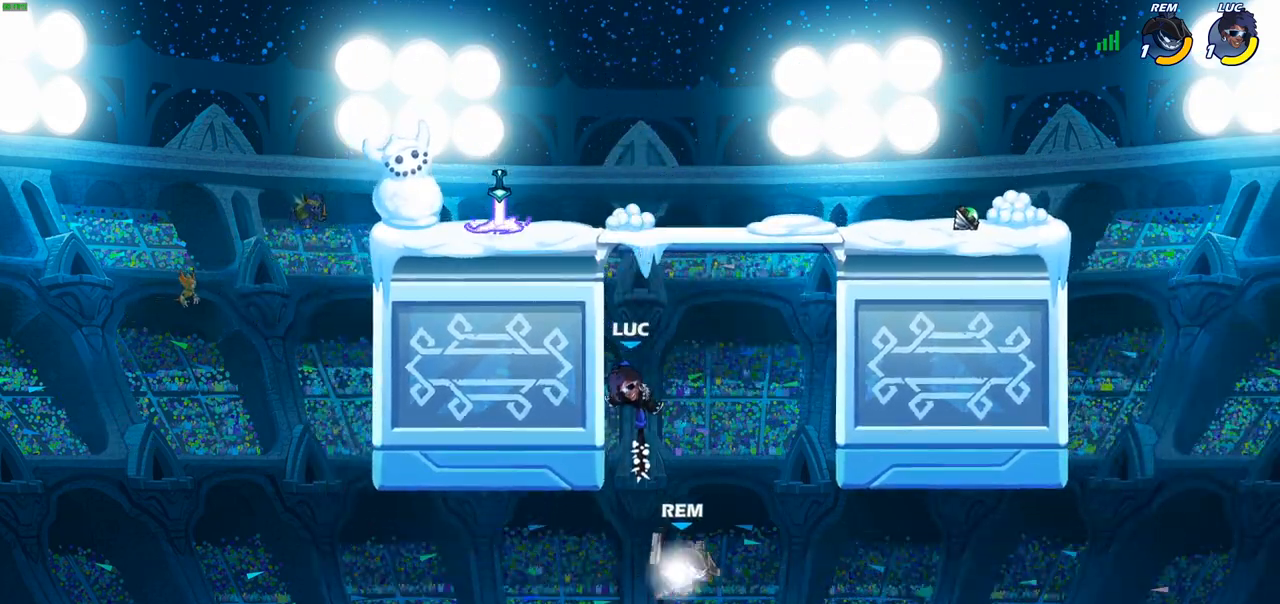
{"buttons": ["CROSS"], "left_stick": "center", "right_stick": "center", "events": [[167, "CIRCLE", "up"], [200, "left_stick", "right"], [267, "left_stick", "center"], [450, "CROSS", "down"]]}
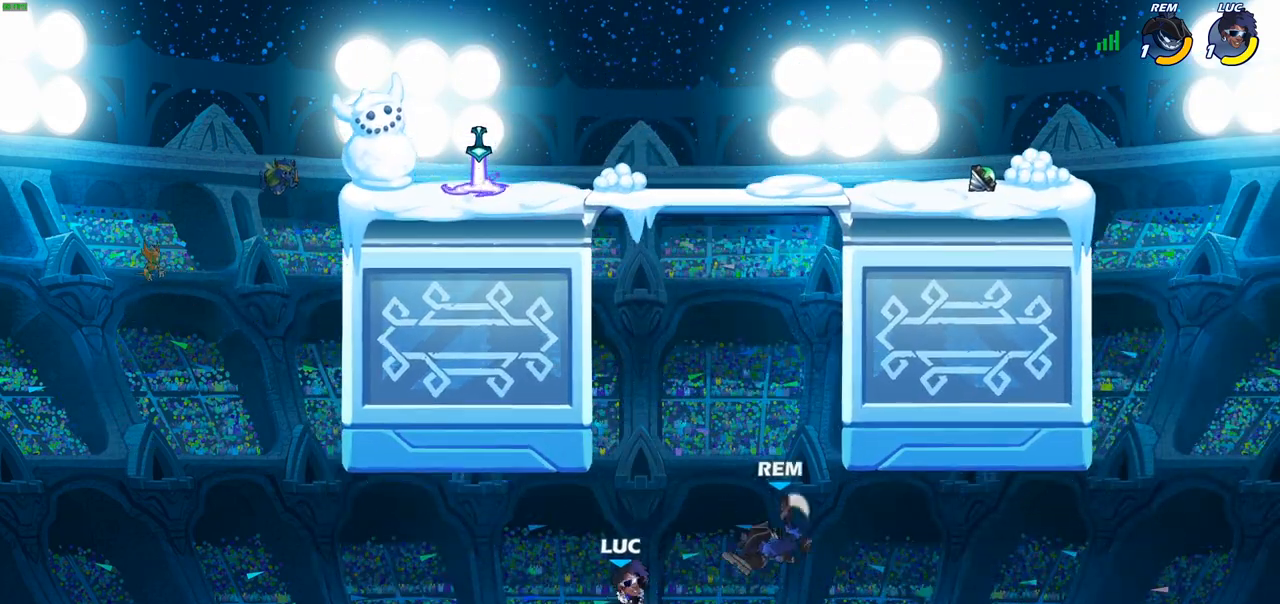
{"buttons": [], "left_stick": "up-left", "right_stick": "center", "events": [[17, "CIRCLE", "down"], [50, "CROSS", "up"], [117, "CIRCLE", "up"], [117, "left_stick", "left"], [183, "left_stick", "up-left"]]}
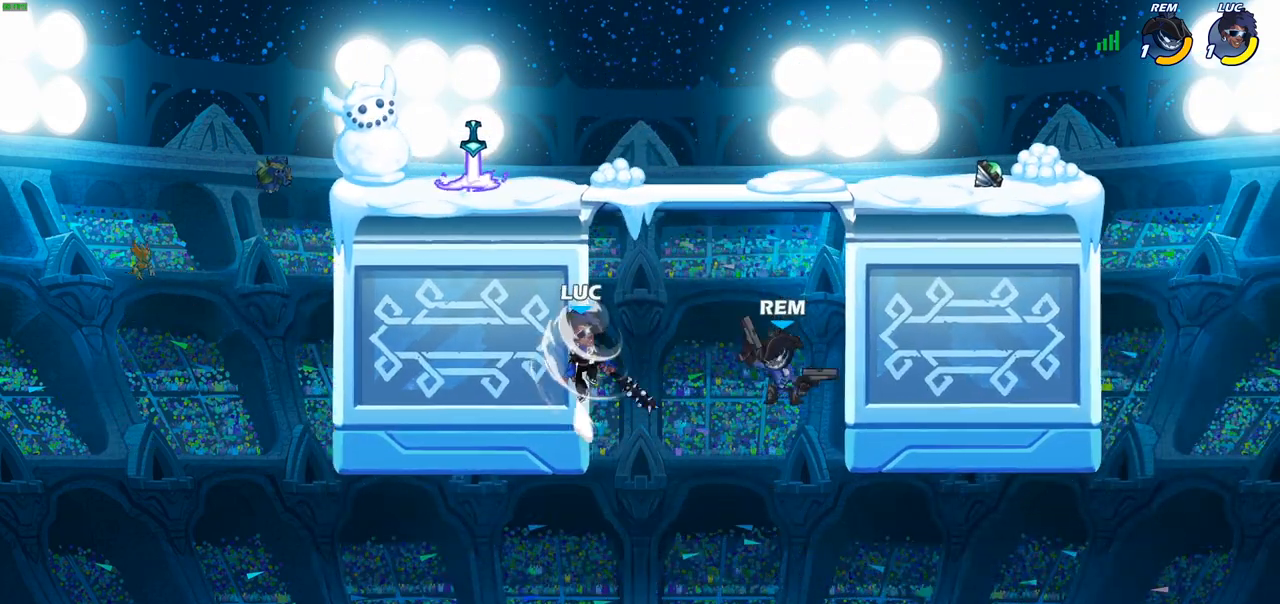
{"buttons": [], "left_stick": "right", "right_stick": "center", "events": [[217, "left_stick", "up-right"], [267, "left_stick", "right"], [350, "SQUARE", "down"], [483, "SQUARE", "up"]]}
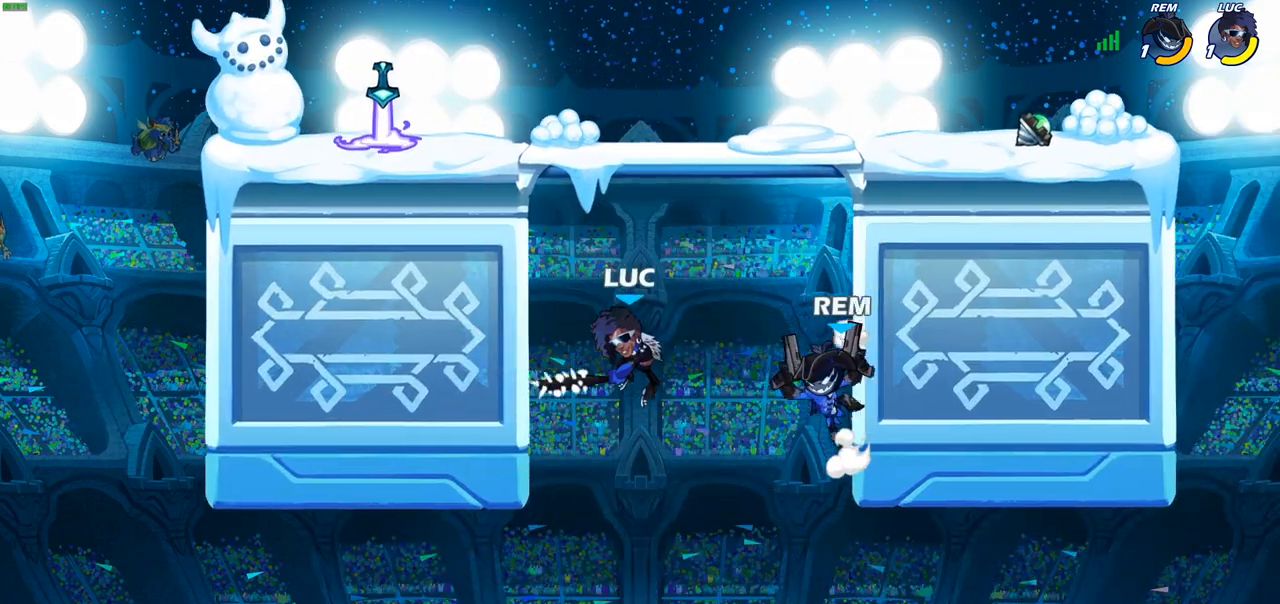
{"buttons": [], "left_stick": "up-left", "right_stick": "center", "events": [[217, "left_stick", "up-left"]]}